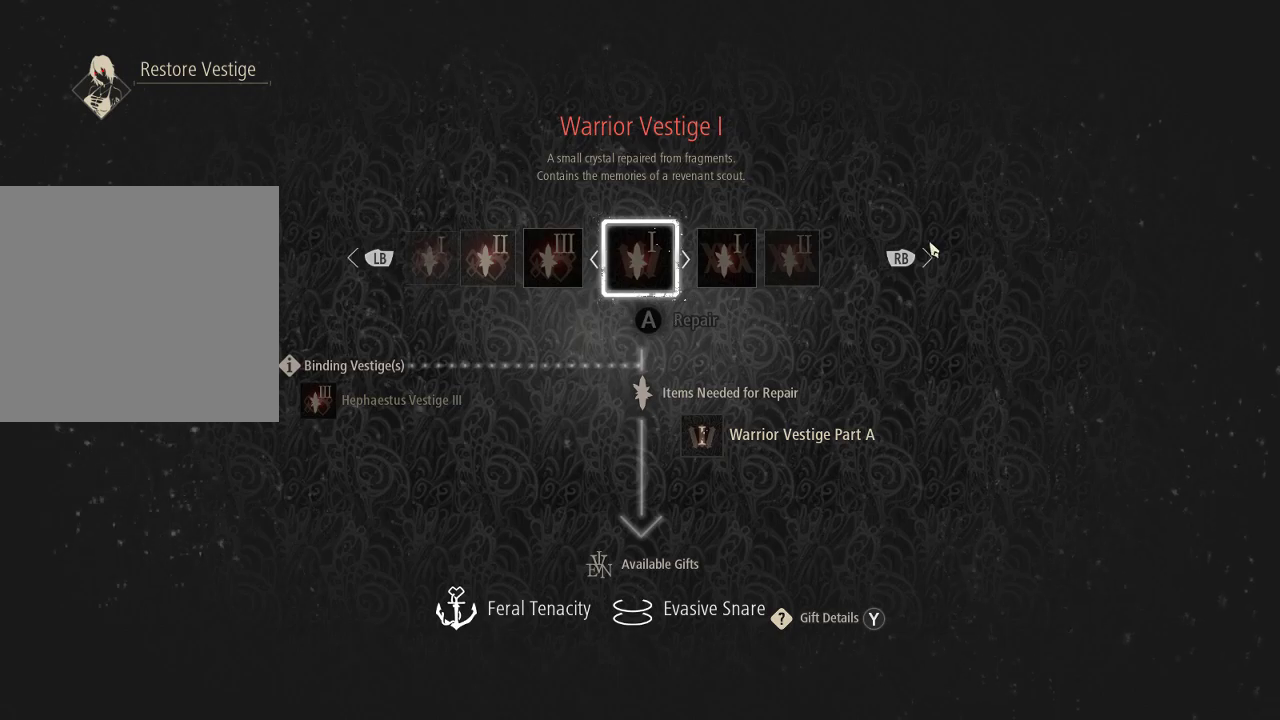
Gameplay with a controller (Xbox layout); each line is a JSON object with the inputs held at the frame after it (dt_ms = milliseconds from this image to that frame). "events" lists button and stick changes between this image and that frame as [ms after this image, input, new state], when the widget could be followed in between.
{"dt_ms": 500, "buttons": [], "left_stick": "right", "right_stick": "center", "events": [[500, "left_stick", "right"]]}
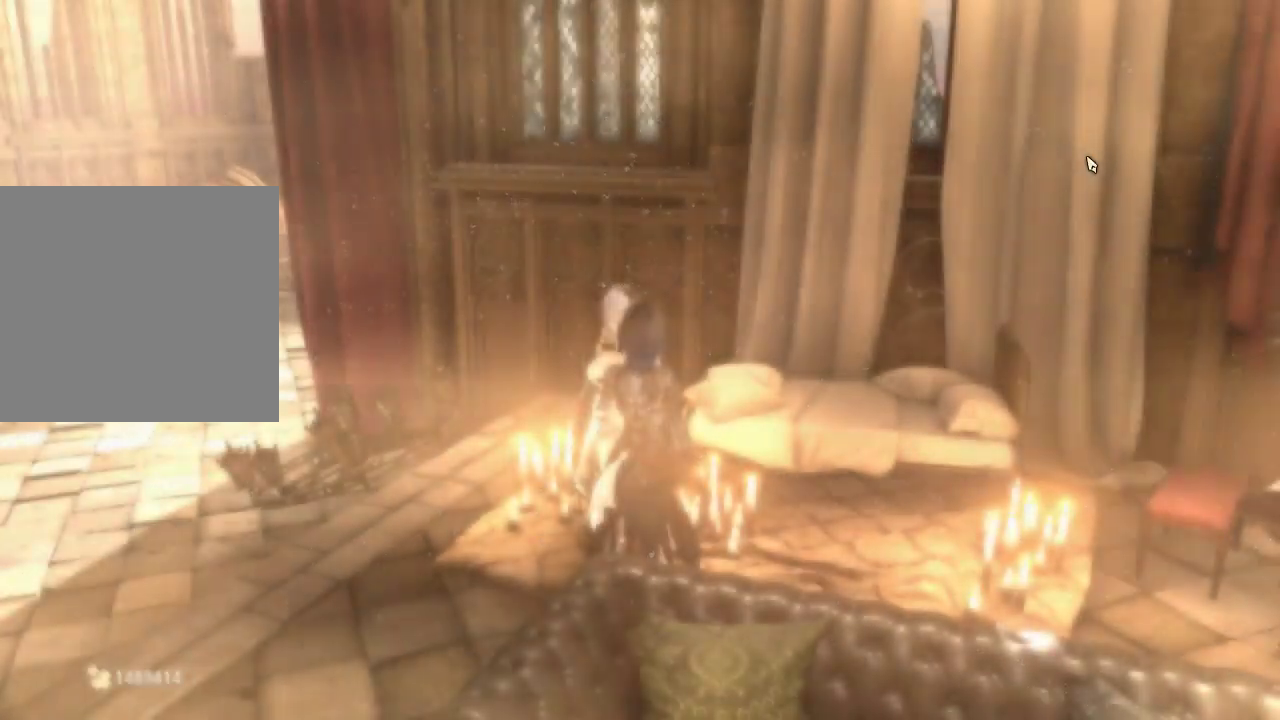
{"dt_ms": 500, "buttons": [], "left_stick": "up-right", "right_stick": "center", "events": [[467, "left_stick", "up-right"]]}
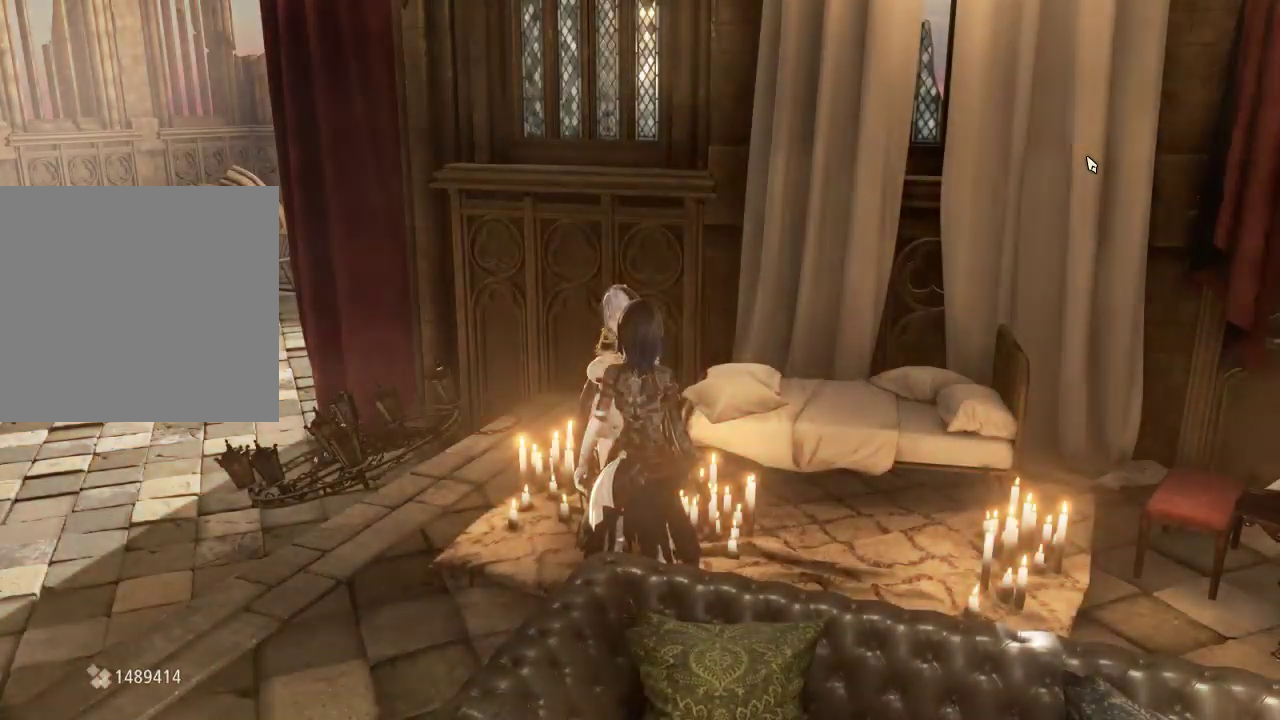
{"dt_ms": 500, "buttons": [], "left_stick": "up-right", "right_stick": "center", "events": []}
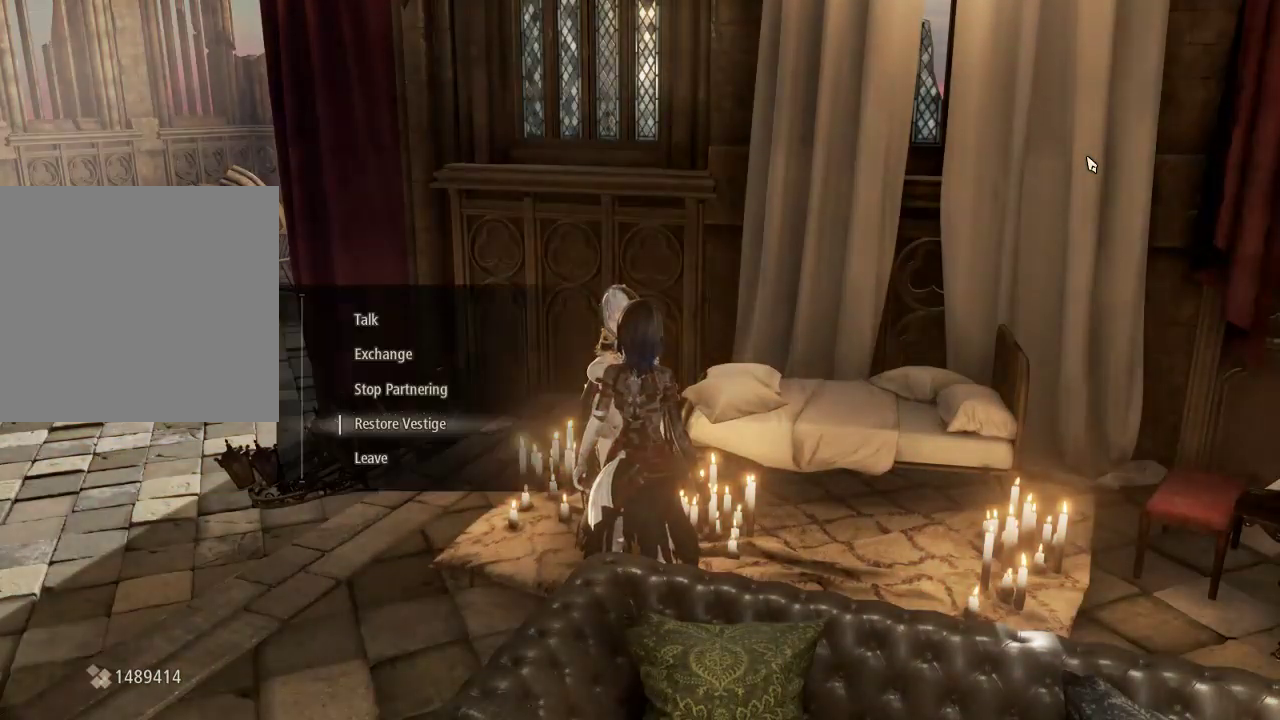
{"dt_ms": 500, "buttons": ["B"], "left_stick": "up-right", "right_stick": "center", "events": [[33, "left_stick", "right"], [200, "left_stick", "up-right"], [467, "B", "down"]]}
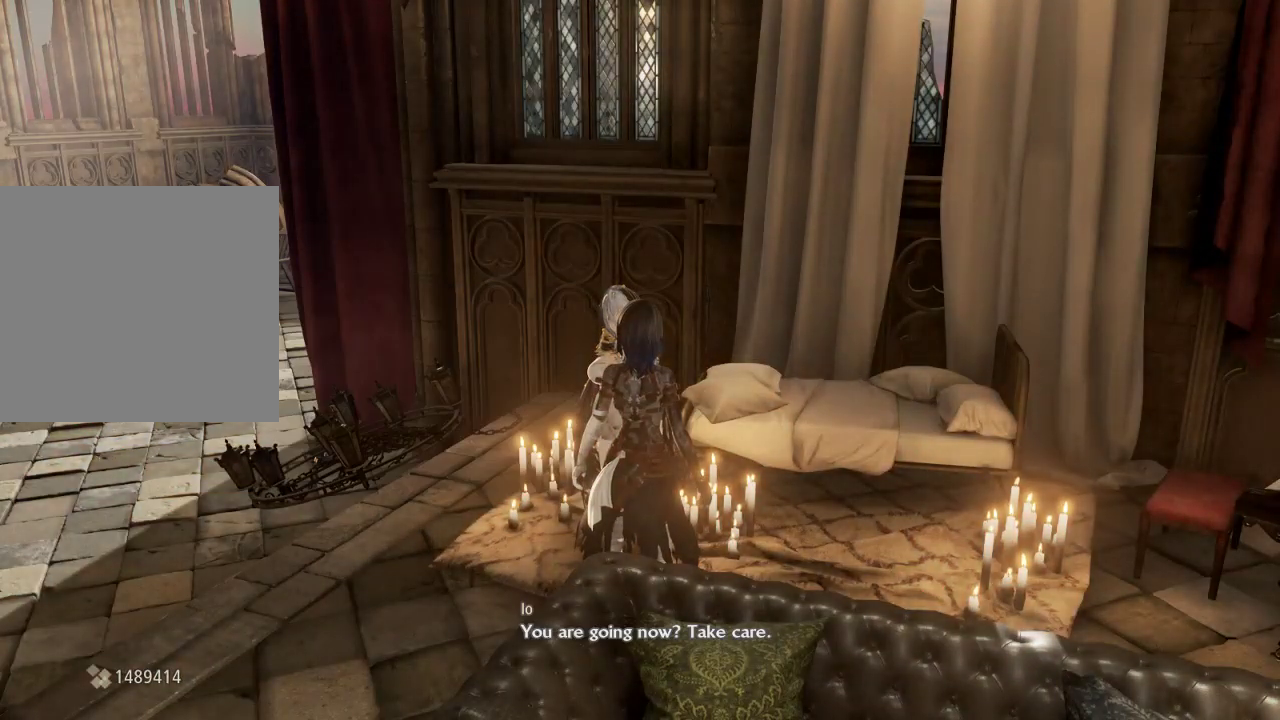
{"dt_ms": 500, "buttons": [], "left_stick": "up-right", "right_stick": "down", "events": [[133, "B", "up"], [167, "right_stick", "down"]]}
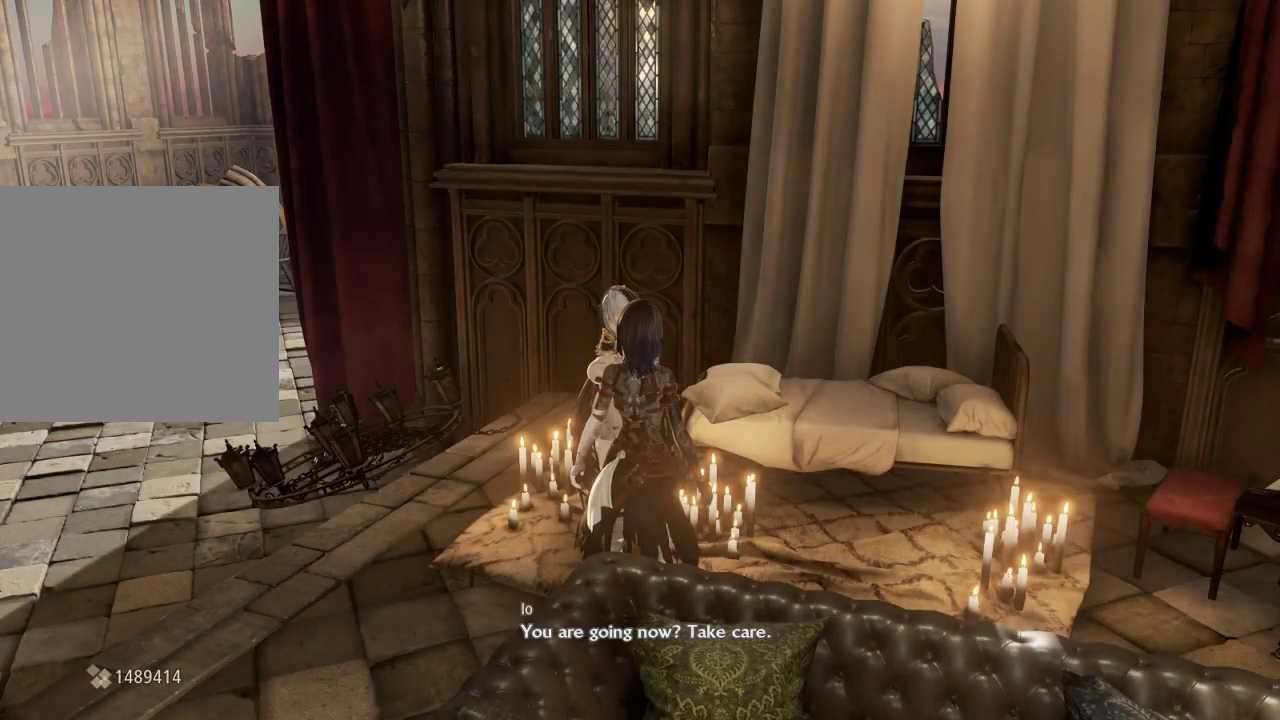
{"dt_ms": 500, "buttons": [], "left_stick": "down-left", "right_stick": "center", "events": [[200, "left_stick", "right"], [300, "B", "down"], [333, "right_stick", "center"], [367, "left_stick", "left"], [433, "B", "up"], [433, "left_stick", "down-left"]]}
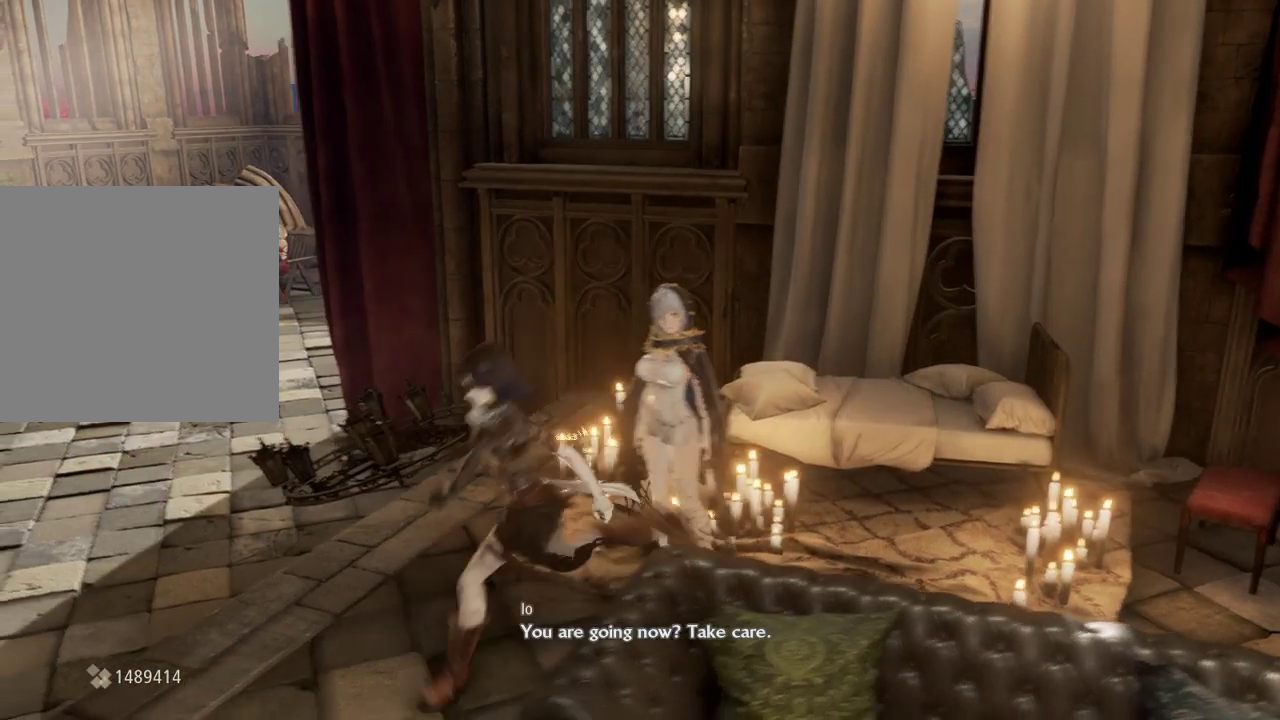
{"dt_ms": 500, "buttons": [], "left_stick": "right", "right_stick": "center", "events": [[100, "right_stick", "down-right"], [200, "left_stick", "center"], [233, "right_stick", "center"], [267, "left_stick", "down-left"], [333, "left_stick", "down"], [433, "left_stick", "right"]]}
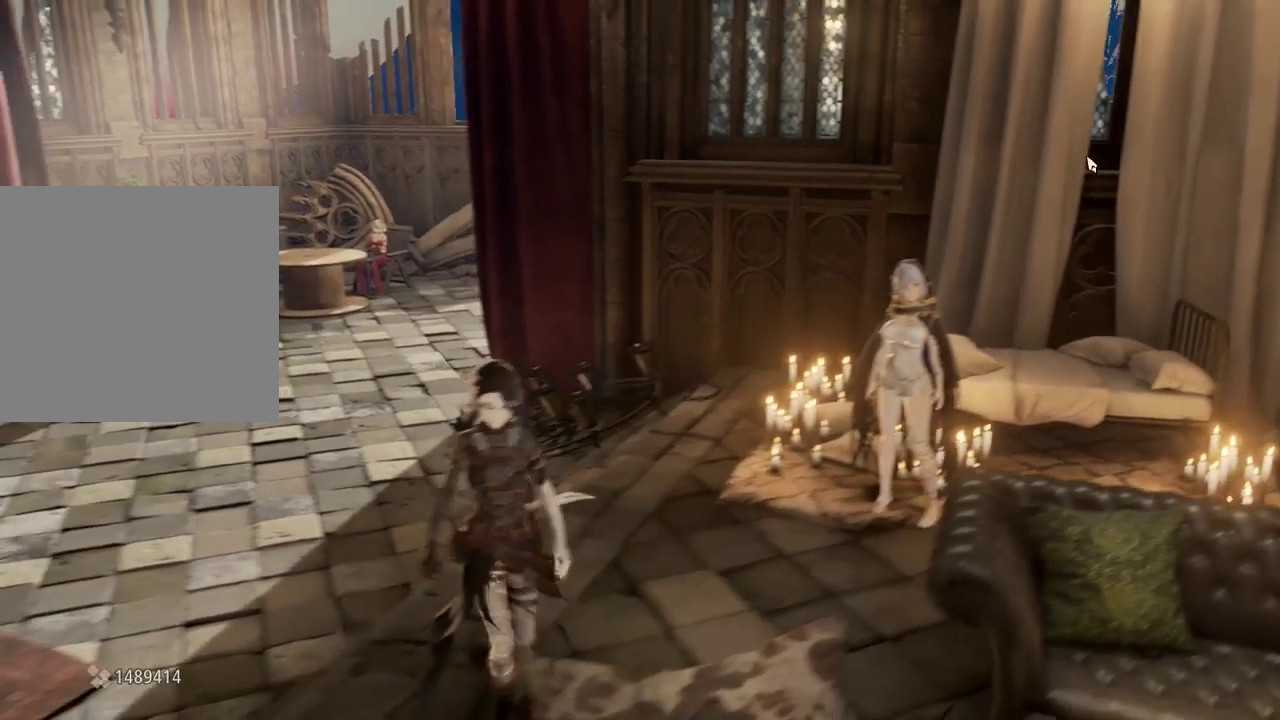
{"dt_ms": 500, "buttons": ["DPAD_DOWN"], "left_stick": "center", "right_stick": "center", "events": [[33, "START", "down"], [33, "left_stick", "center"], [33, "right_stick", "down-left"], [100, "right_stick", "center"], [167, "START", "up"], [400, "DPAD_DOWN", "down"]]}
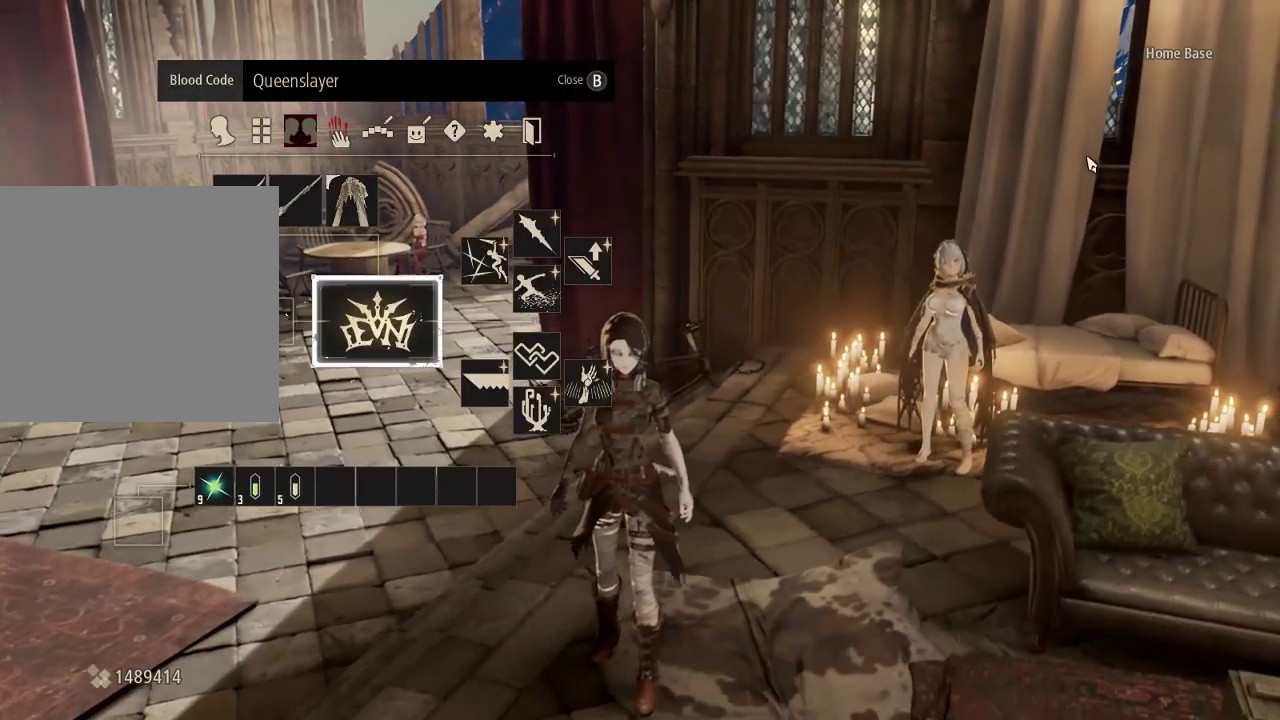
{"dt_ms": 1000, "buttons": ["B"], "left_stick": "center", "right_stick": "right"}
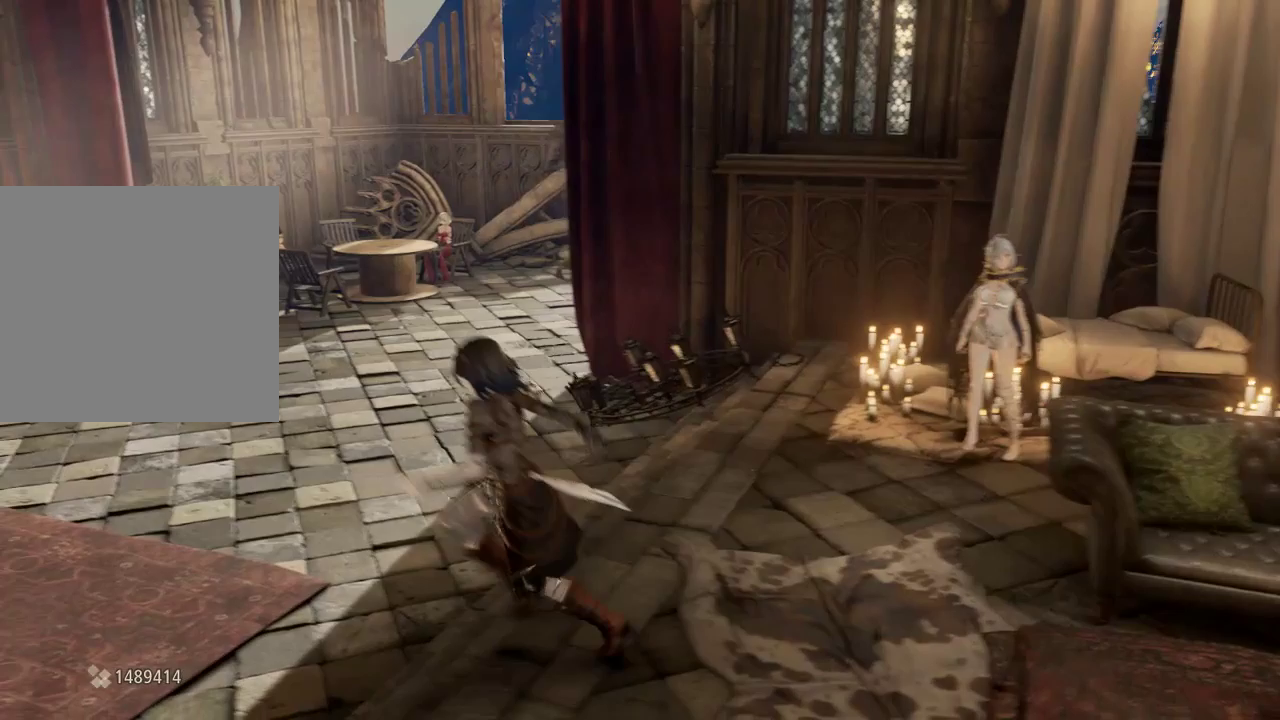
{"dt_ms": 500, "buttons": ["R1"], "left_stick": "center", "right_stick": "center", "events": [[33, "B", "up"], [67, "right_stick", "center"], [233, "R1", "down"], [300, "left_stick", "up-left"], [300, "right_stick", "down"], [400, "left_stick", "center"], [500, "right_stick", "center"]]}
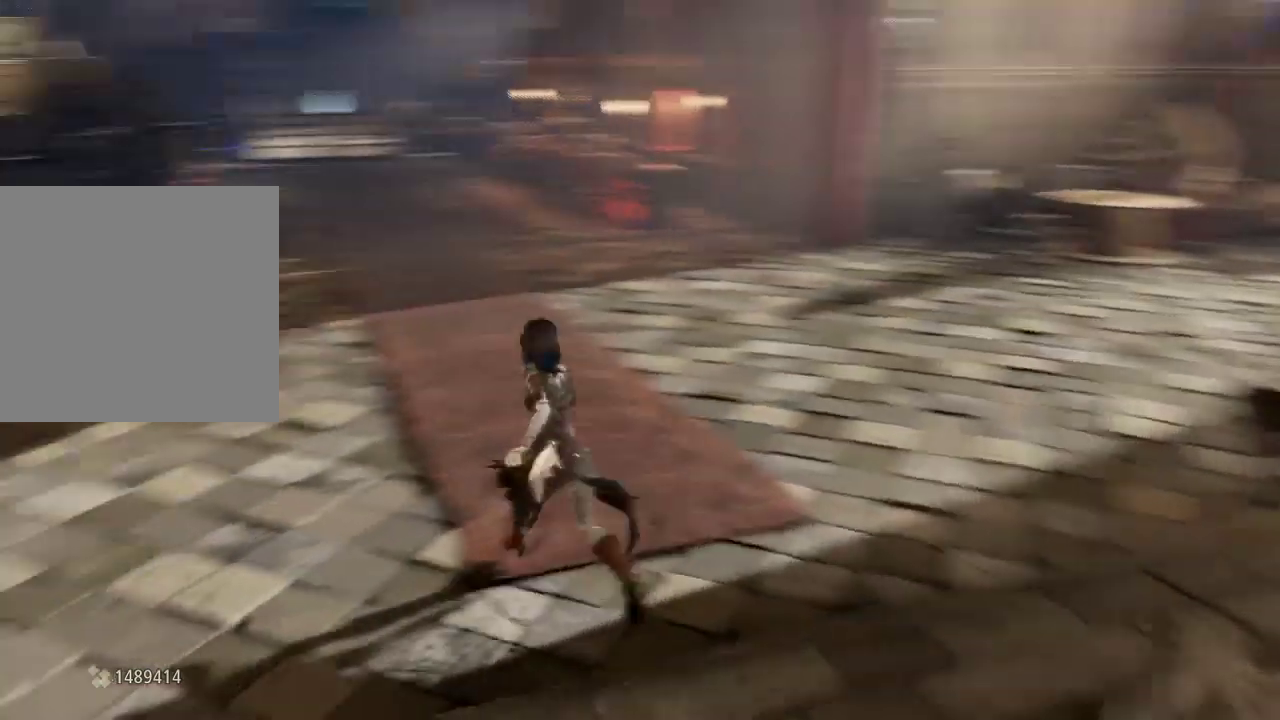
{"dt_ms": 500, "buttons": ["R1"], "left_stick": "up", "right_stick": "center", "events": [[67, "left_stick", "down"], [133, "left_stick", "up"]]}
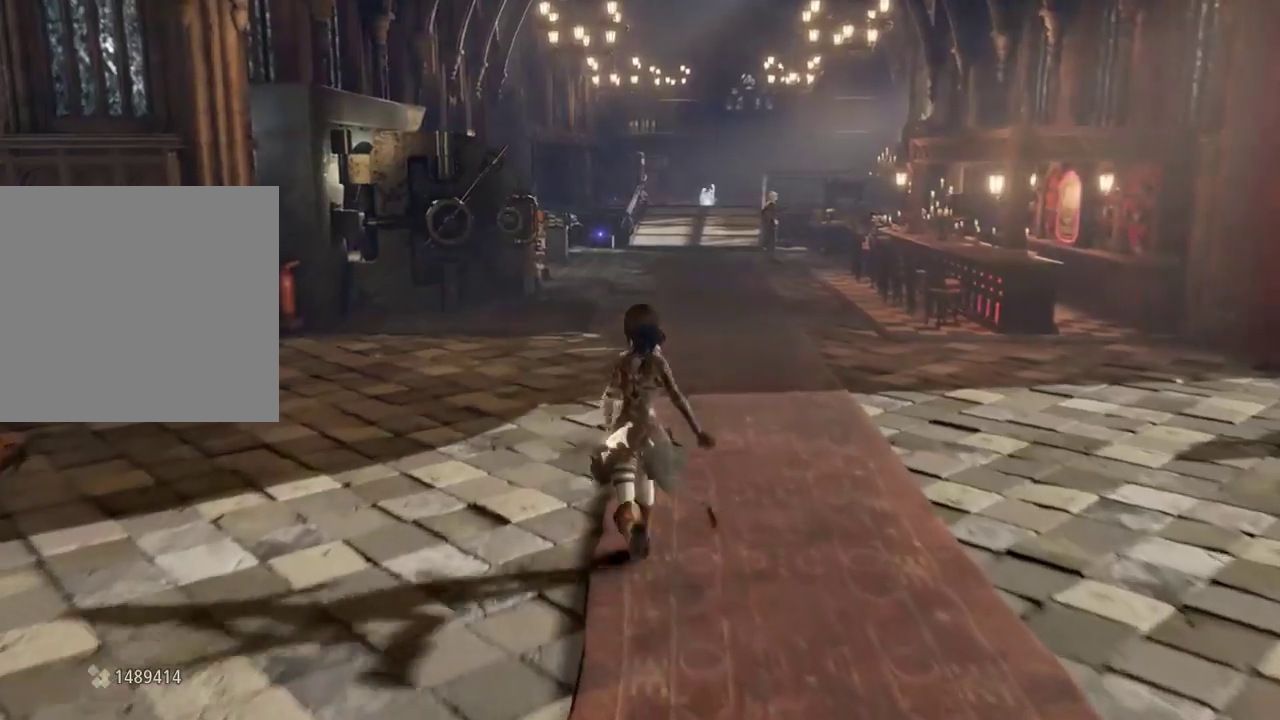
{"dt_ms": 500, "buttons": ["R1"], "left_stick": "up", "right_stick": "center", "events": []}
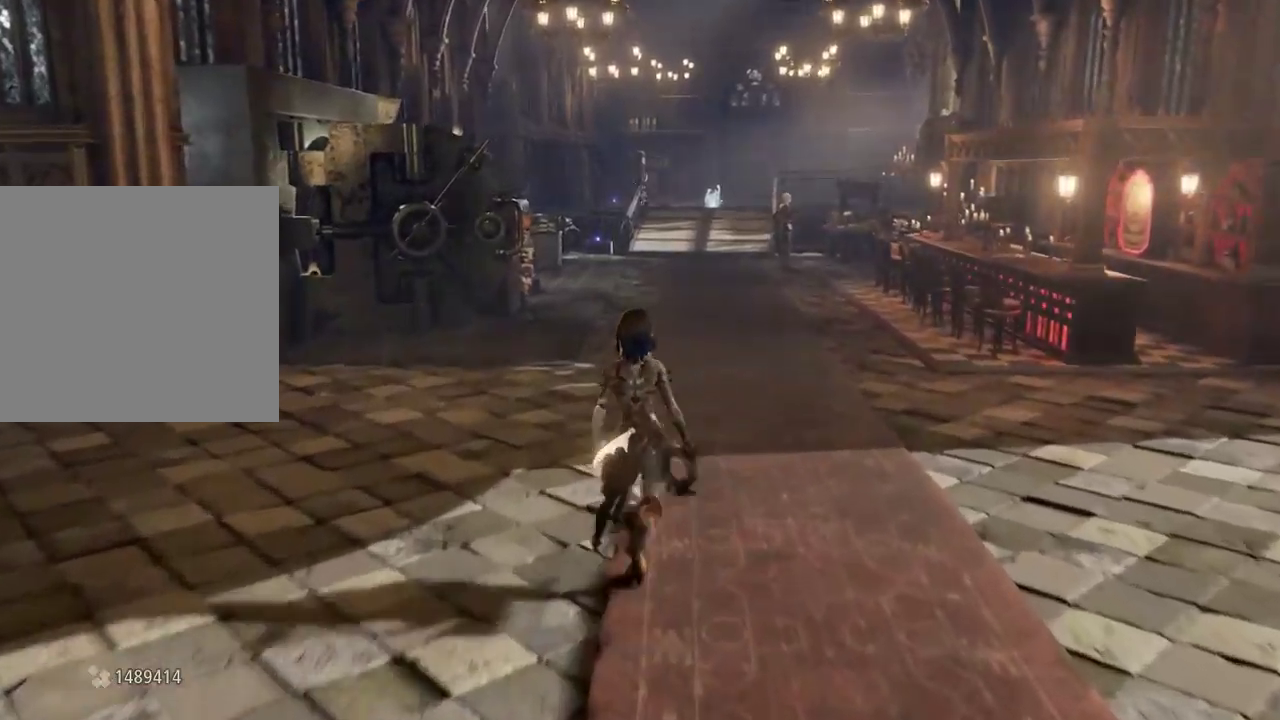
{"dt_ms": 500, "buttons": ["R1"], "left_stick": "up", "right_stick": "center", "events": []}
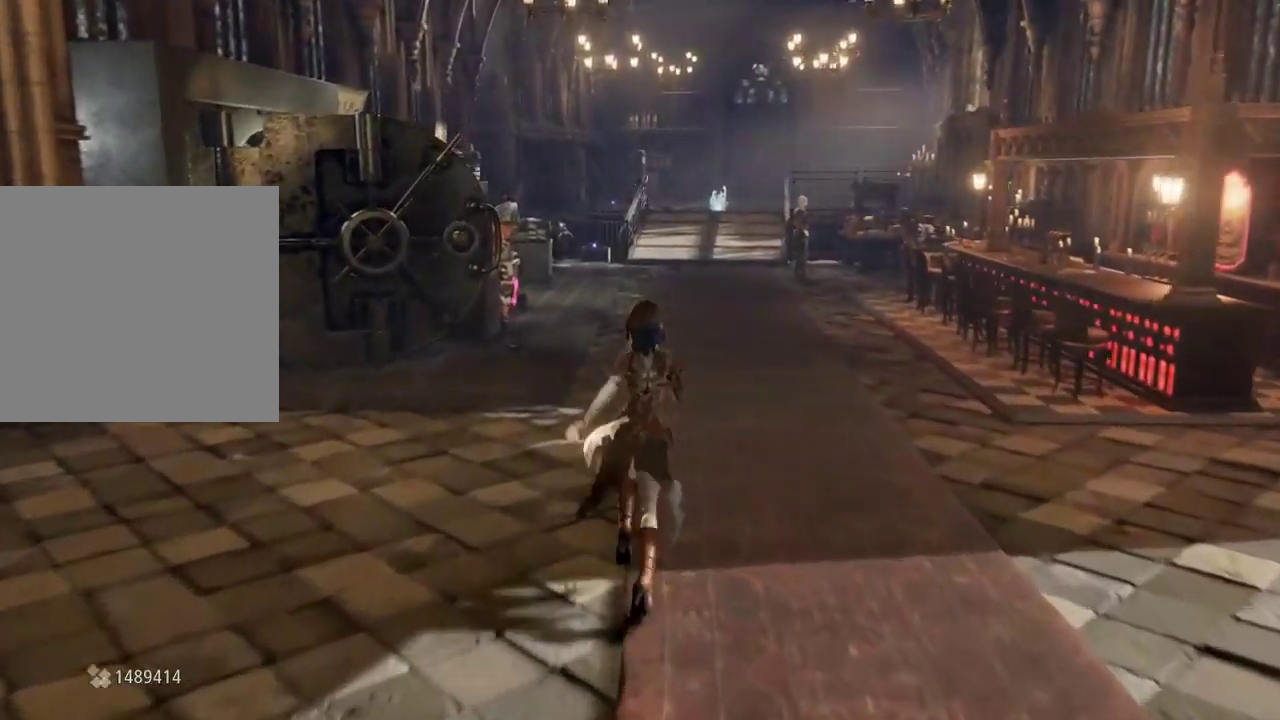
{"dt_ms": 500, "buttons": ["R1"], "left_stick": "up", "right_stick": "center", "events": []}
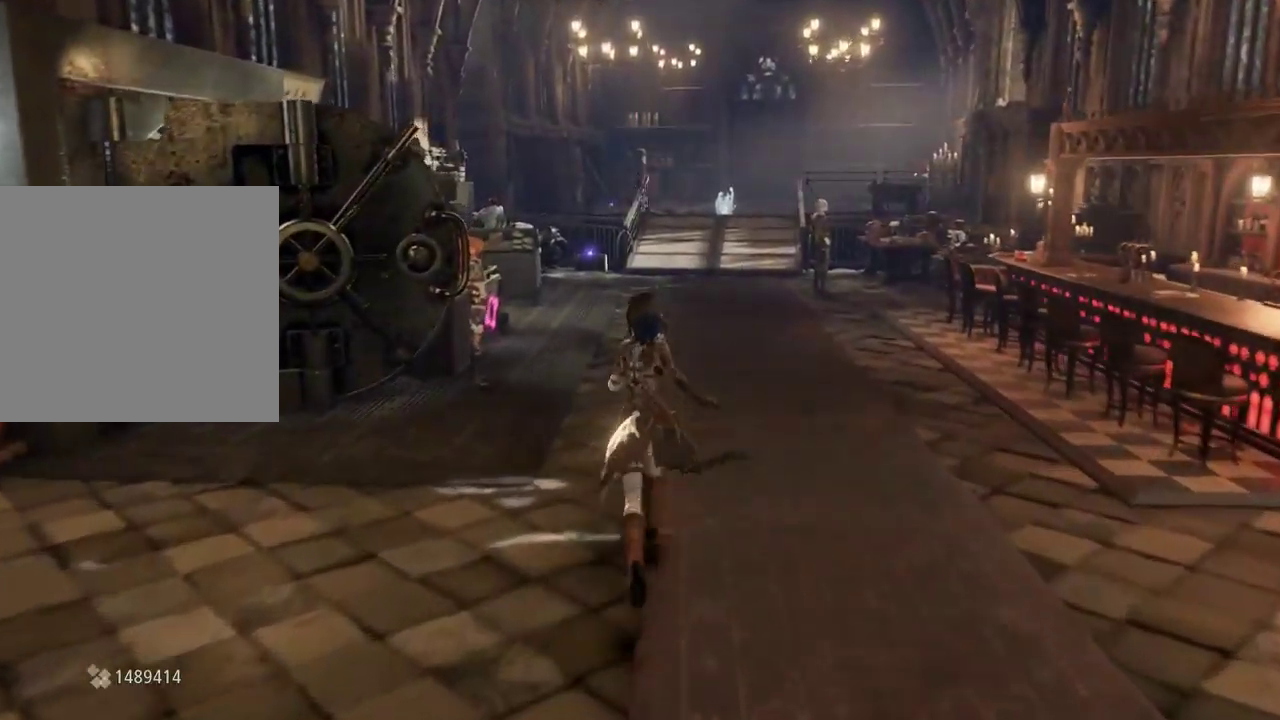
{"dt_ms": 500, "buttons": ["R1"], "left_stick": "up", "right_stick": "center", "events": []}
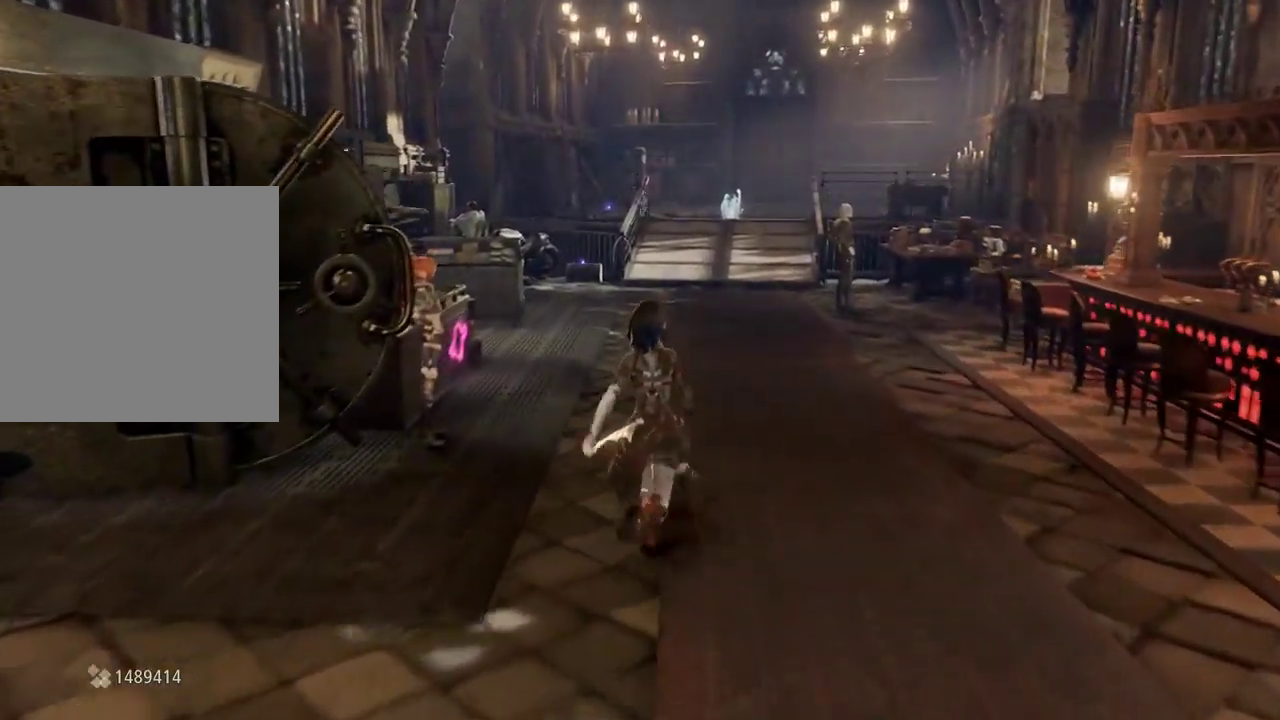
{"dt_ms": 500, "buttons": ["R1"], "left_stick": "up", "right_stick": "center", "events": []}
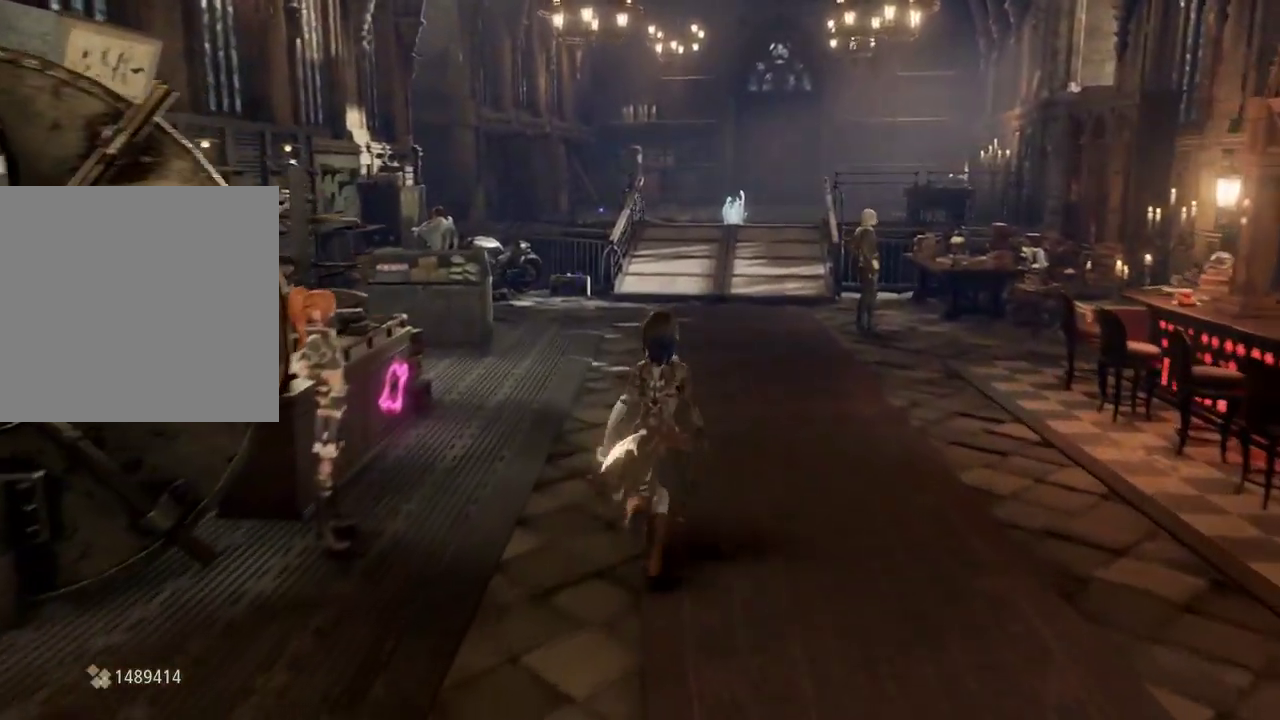
{"dt_ms": 500, "buttons": ["R1"], "left_stick": "up", "right_stick": "right", "events": [[300, "right_stick", "right"]]}
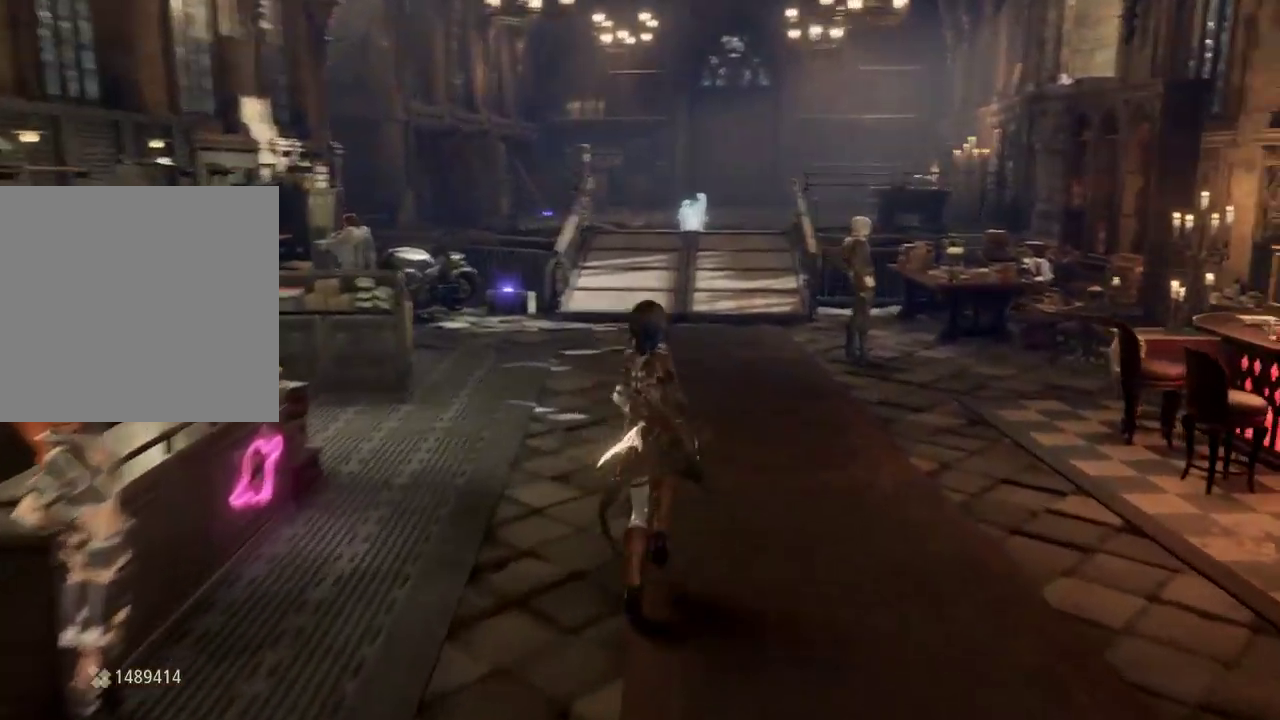
{"dt_ms": 500, "buttons": ["R1"], "left_stick": "up", "right_stick": "right", "events": [[67, "right_stick", "center"], [200, "left_stick", "center"], [267, "left_stick", "up"], [467, "right_stick", "right"]]}
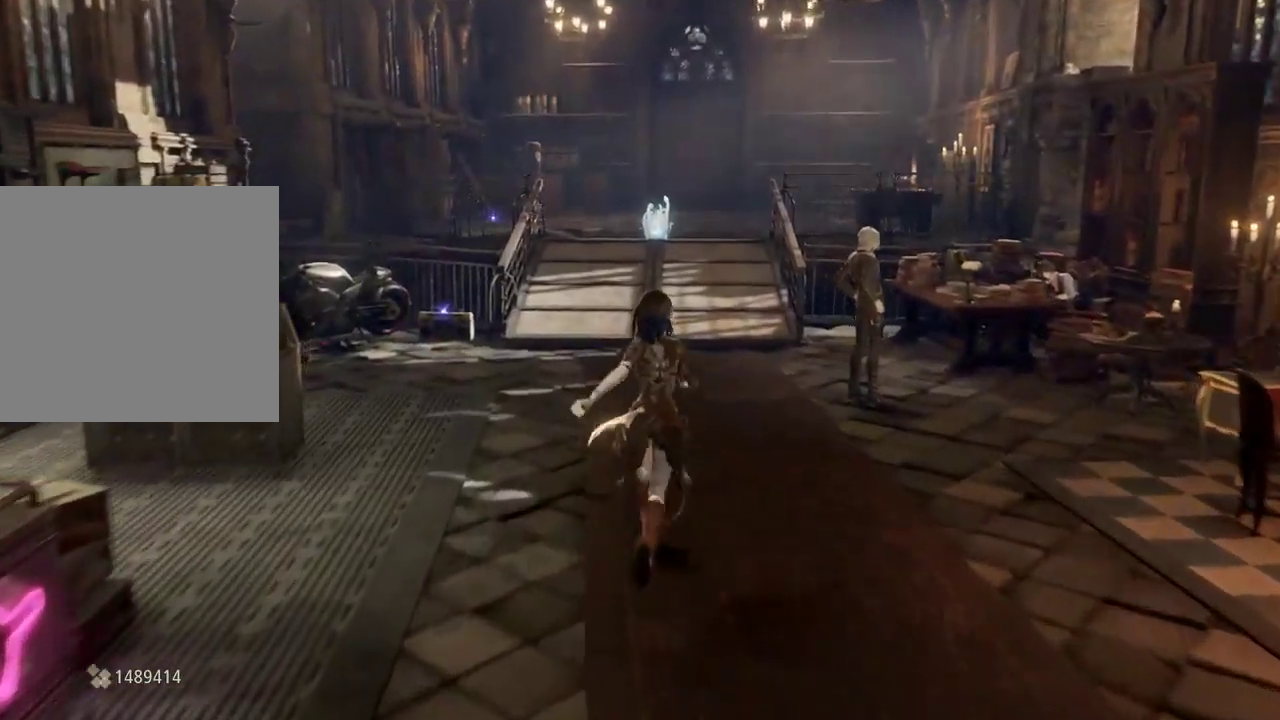
{"dt_ms": 500, "buttons": [], "left_stick": "up", "right_stick": "center"}
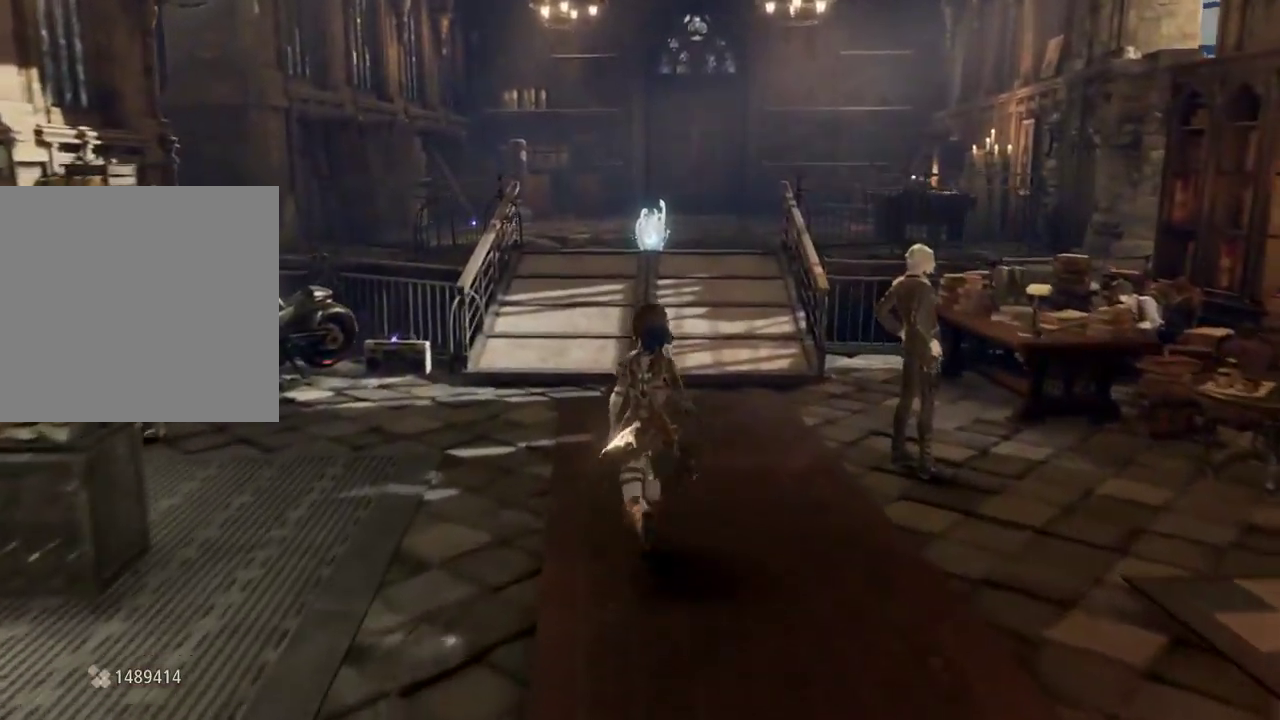
{"dt_ms": 500, "buttons": ["R1"], "left_stick": "up", "right_stick": "up", "events": [[67, "left_stick", "center"], [167, "R1", "down"], [300, "left_stick", "up"], [367, "right_stick", "up"]]}
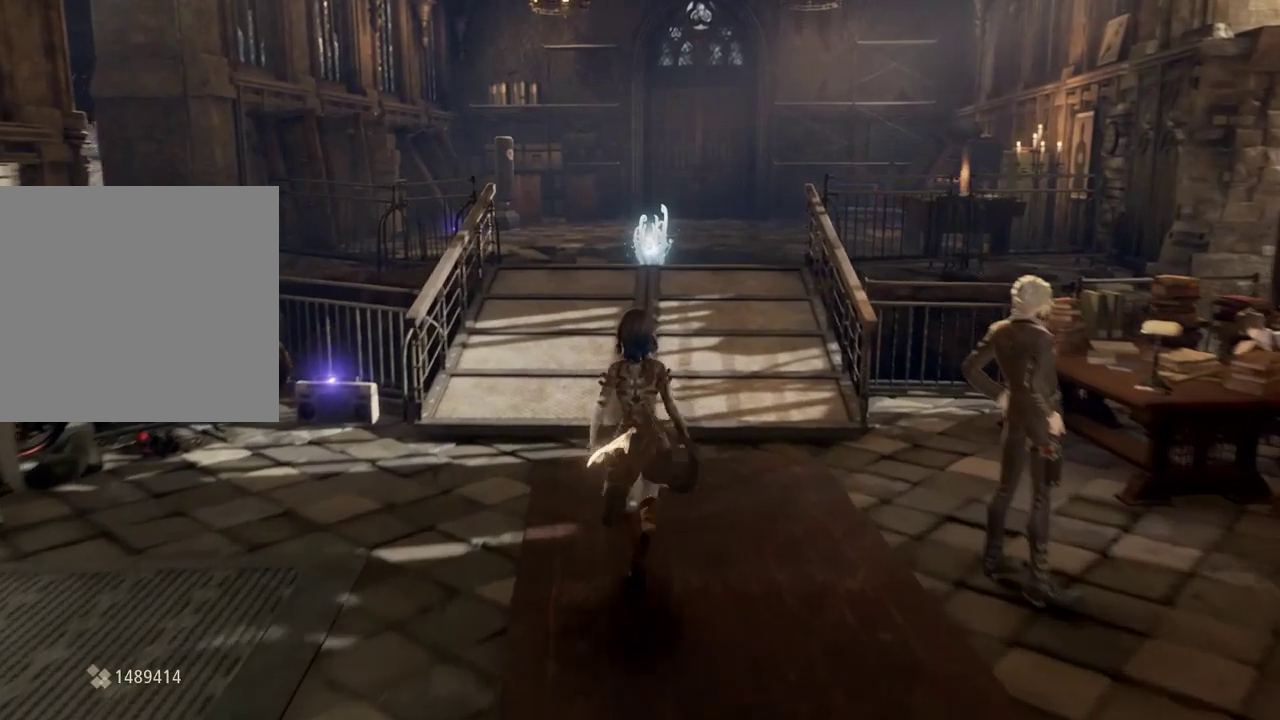
{"dt_ms": 500, "buttons": ["R1"], "left_stick": "up", "right_stick": "center", "events": [[33, "right_stick", "center"]]}
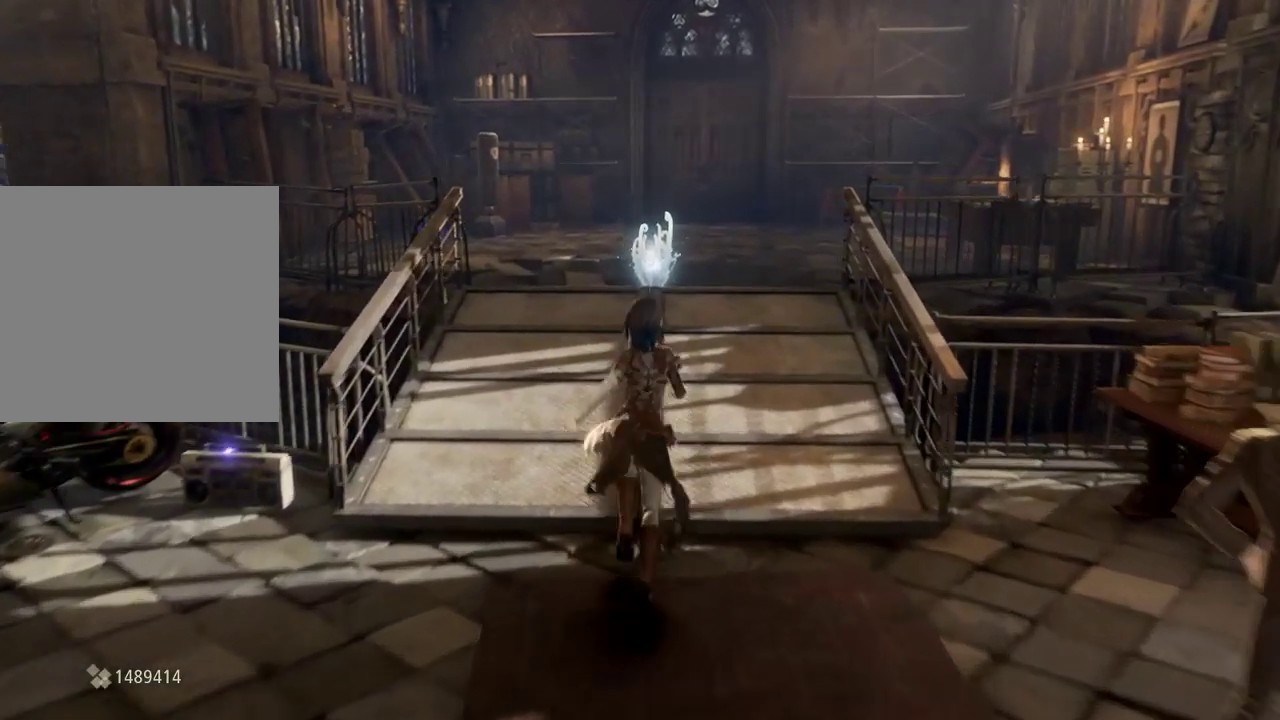
{"dt_ms": 500, "buttons": ["R1"], "left_stick": "up", "right_stick": "down", "events": [[300, "right_stick", "down"]]}
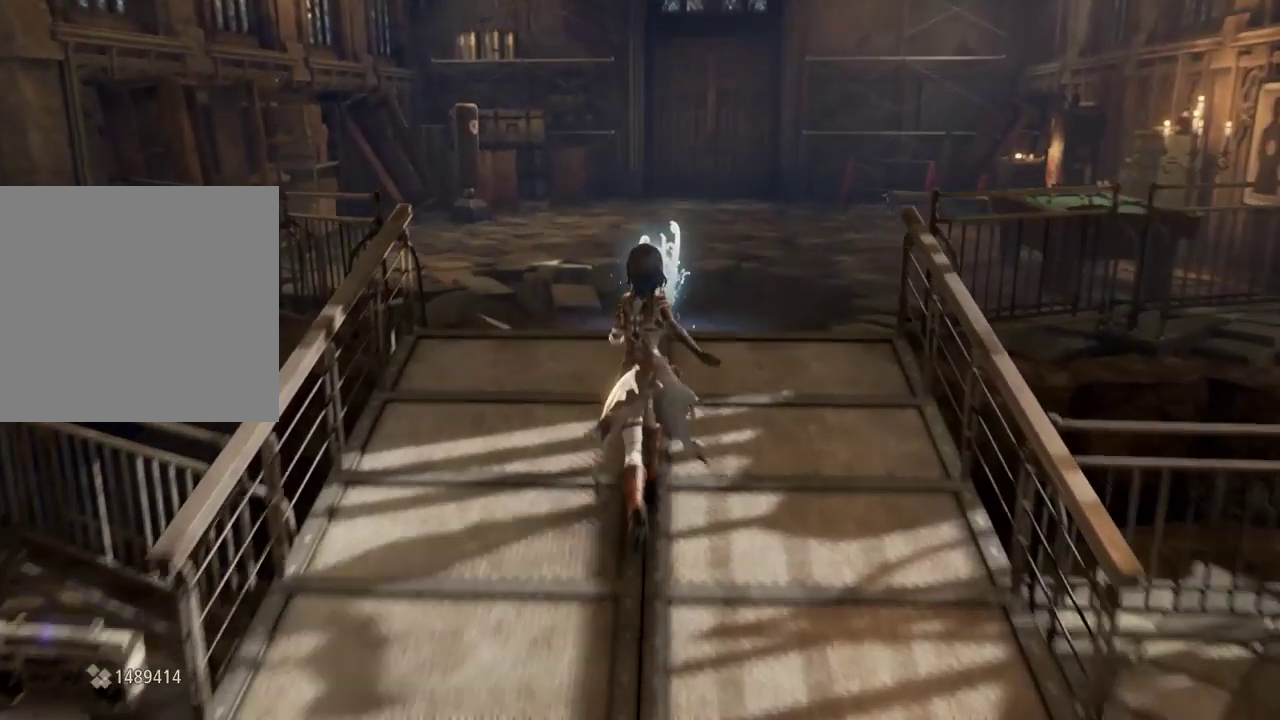
{"dt_ms": 500, "buttons": ["R1"], "left_stick": "up", "right_stick": "center", "events": [[33, "right_stick", "center"], [433, "right_stick", "down"], [500, "right_stick", "center"]]}
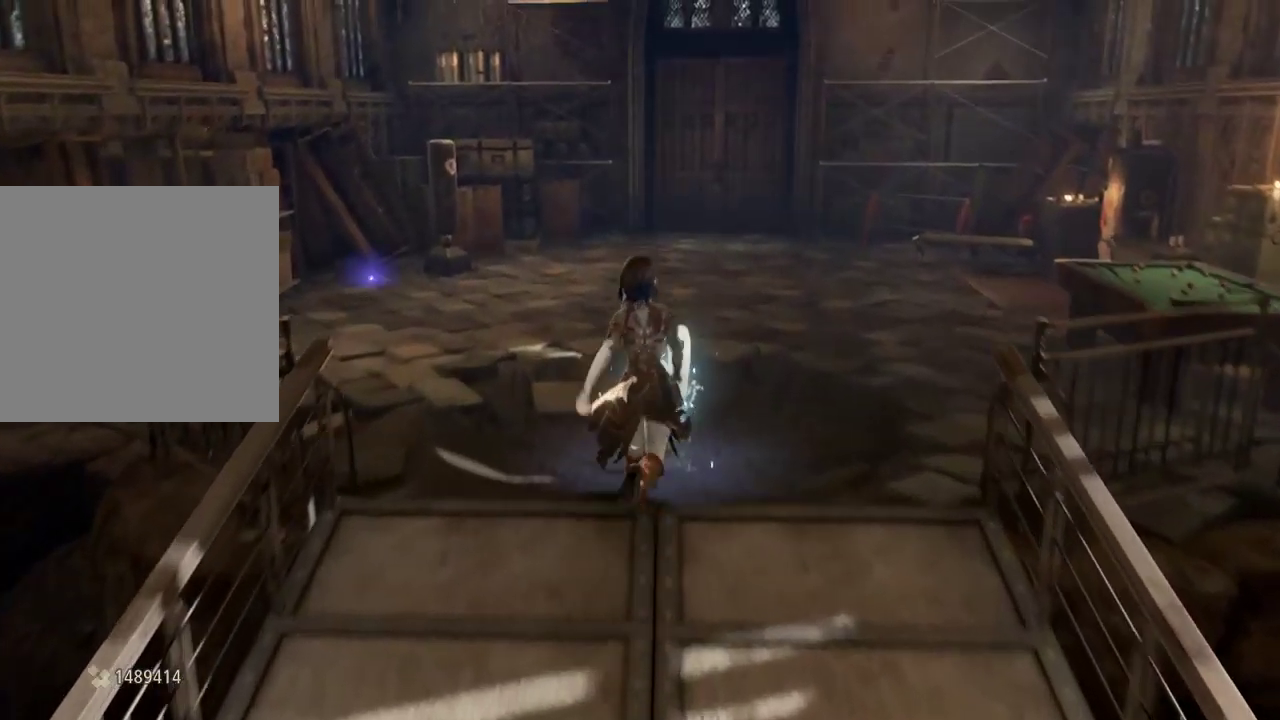
{"dt_ms": 500, "buttons": [], "left_stick": "up", "right_stick": "center", "events": [[233, "R1", "up"]]}
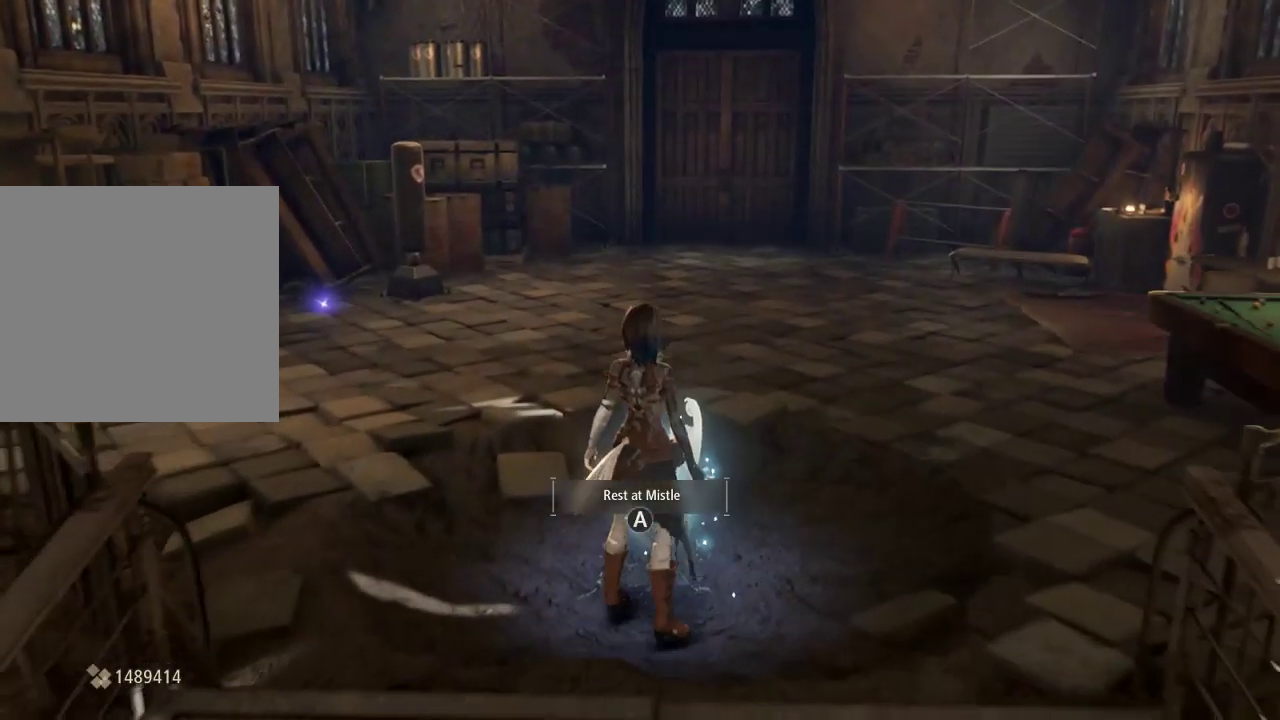
{"dt_ms": 500, "buttons": [], "left_stick": "center", "right_stick": "center", "events": [[100, "A", "down"], [233, "A", "up"], [233, "left_stick", "center"]]}
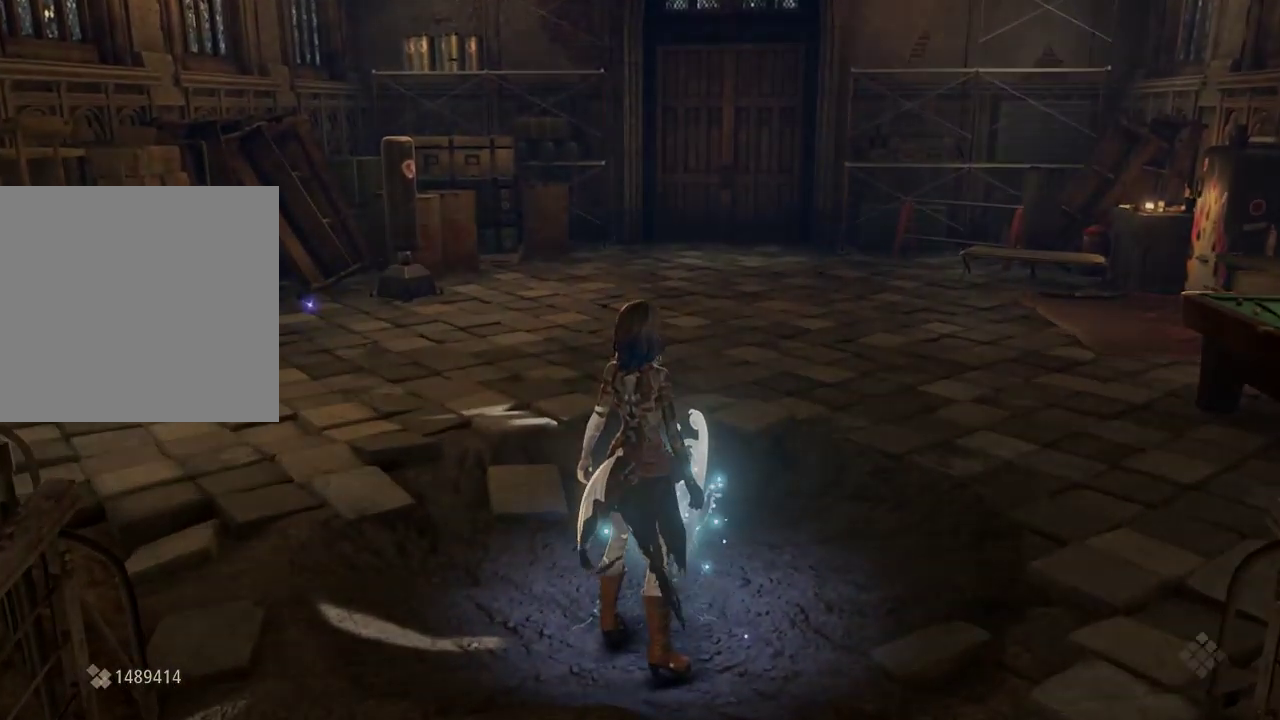
{"dt_ms": 500, "buttons": [], "left_stick": "center", "right_stick": "center", "events": []}
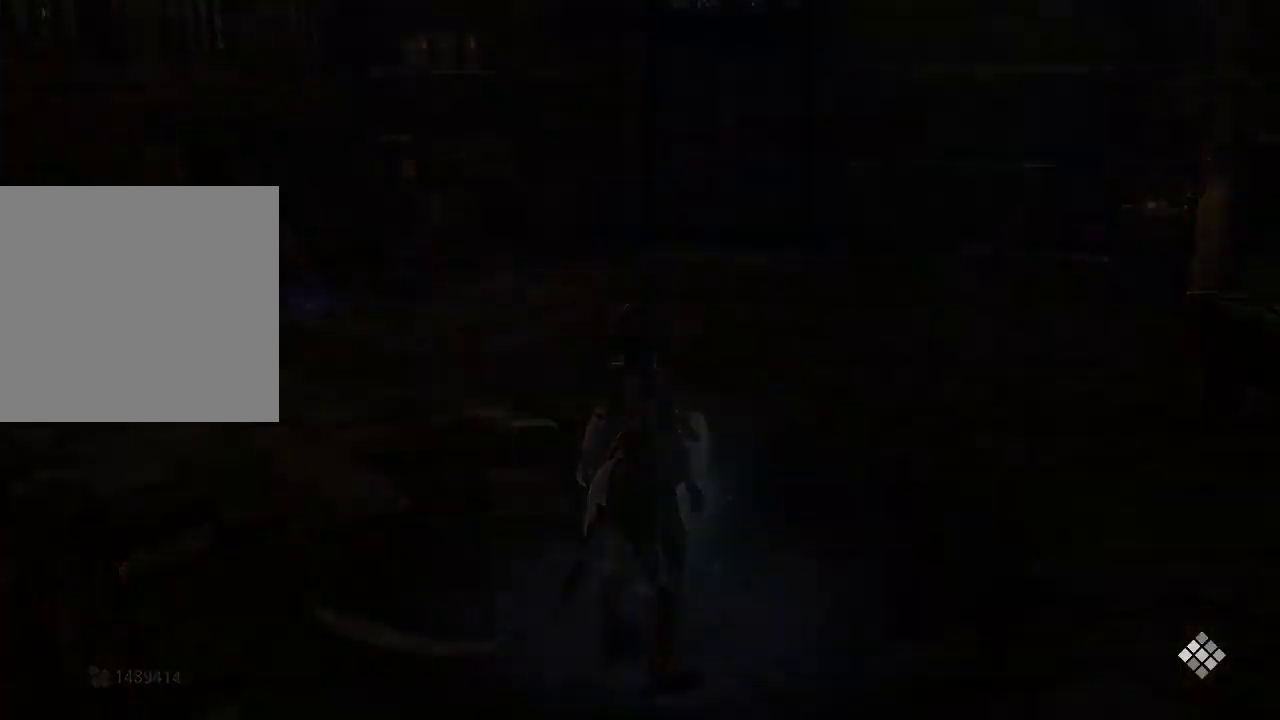
{"dt_ms": 500, "buttons": [], "left_stick": "center", "right_stick": "center", "events": []}
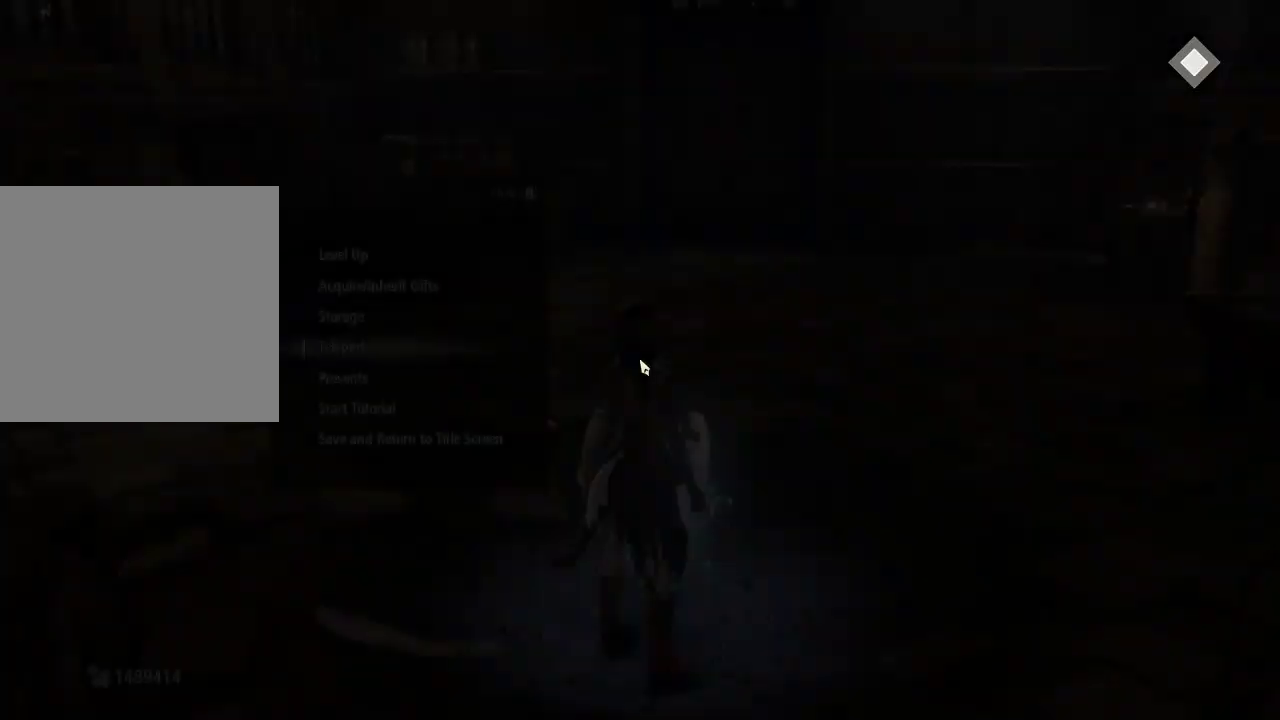
{"dt_ms": 500, "buttons": [], "left_stick": "center", "right_stick": "center", "events": []}
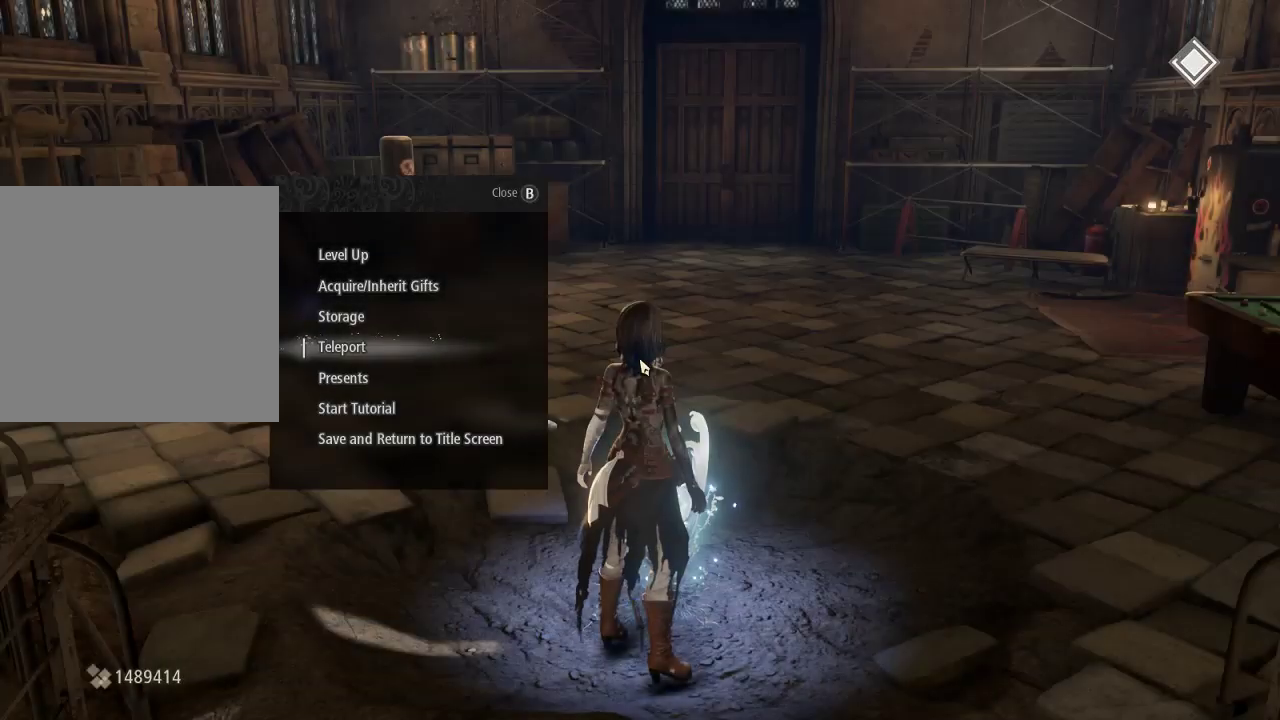
{"dt_ms": 500, "buttons": [], "left_stick": "center", "right_stick": "center", "events": []}
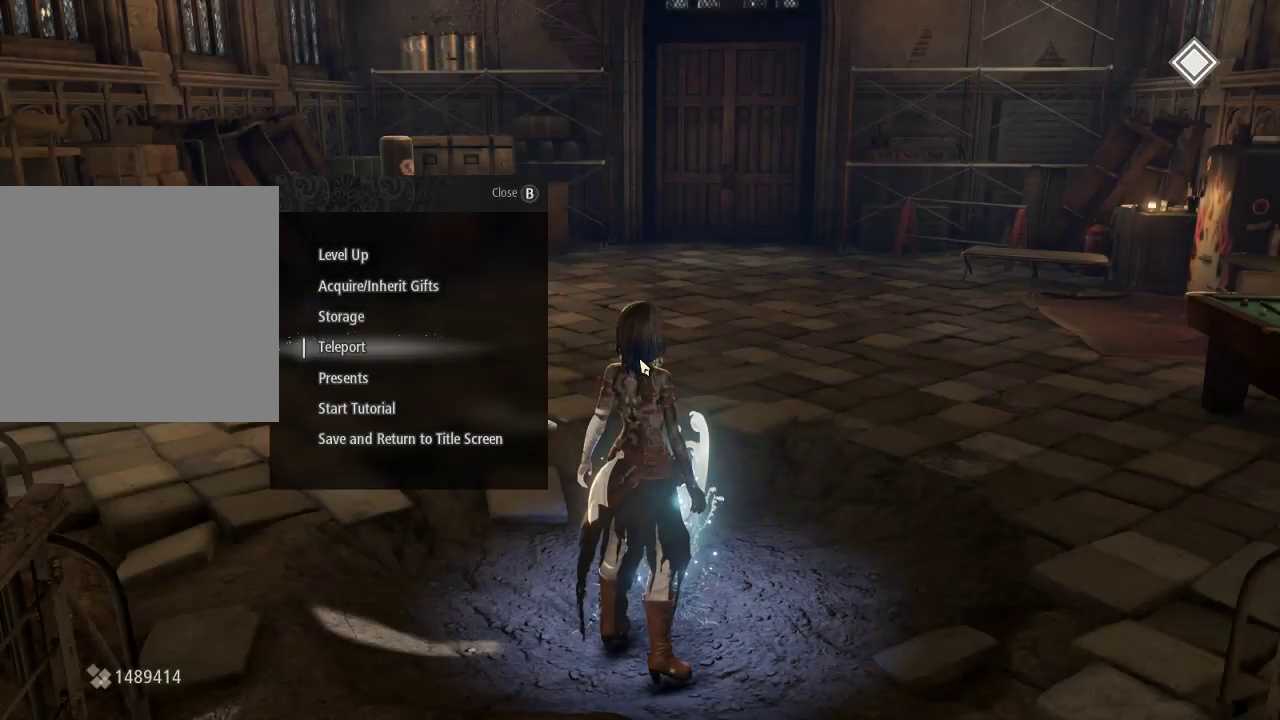
{"dt_ms": 500, "buttons": ["DPAD_UP"], "left_stick": "center", "right_stick": "center", "events": [[233, "DPAD_UP", "down"], [367, "DPAD_UP", "up"], [500, "DPAD_UP", "down"]]}